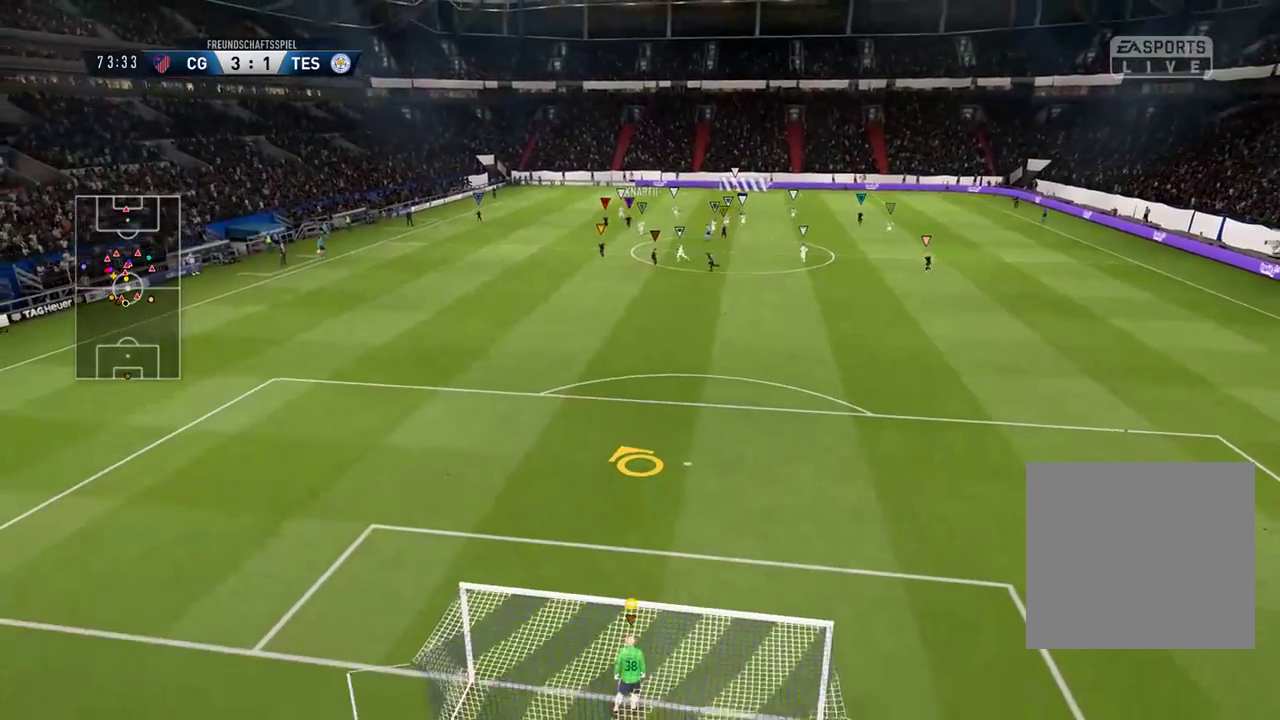
Gameplay with a controller (Xbox layout); each line is a JSON object with the inputs held at the frame after it. "events" lists button and stick changes between this image and that frame as [ms after this image, input, new state], when the widget could be followed in between.
{"buttons": [], "left_stick": "up", "right_stick": "center", "events": [[50, "left_stick", "up-left"], [433, "left_stick", "up"]]}
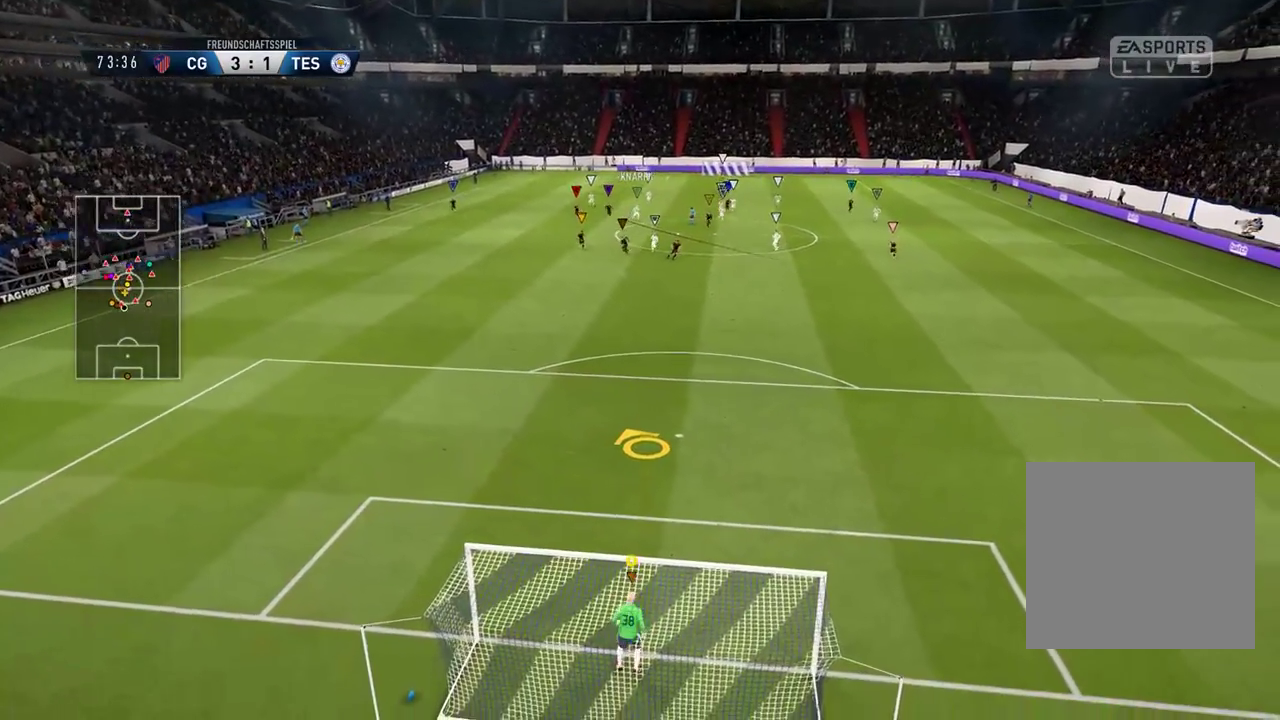
{"buttons": [], "left_stick": "up-right", "right_stick": "center", "events": [[83, "left_stick", "up-right"]]}
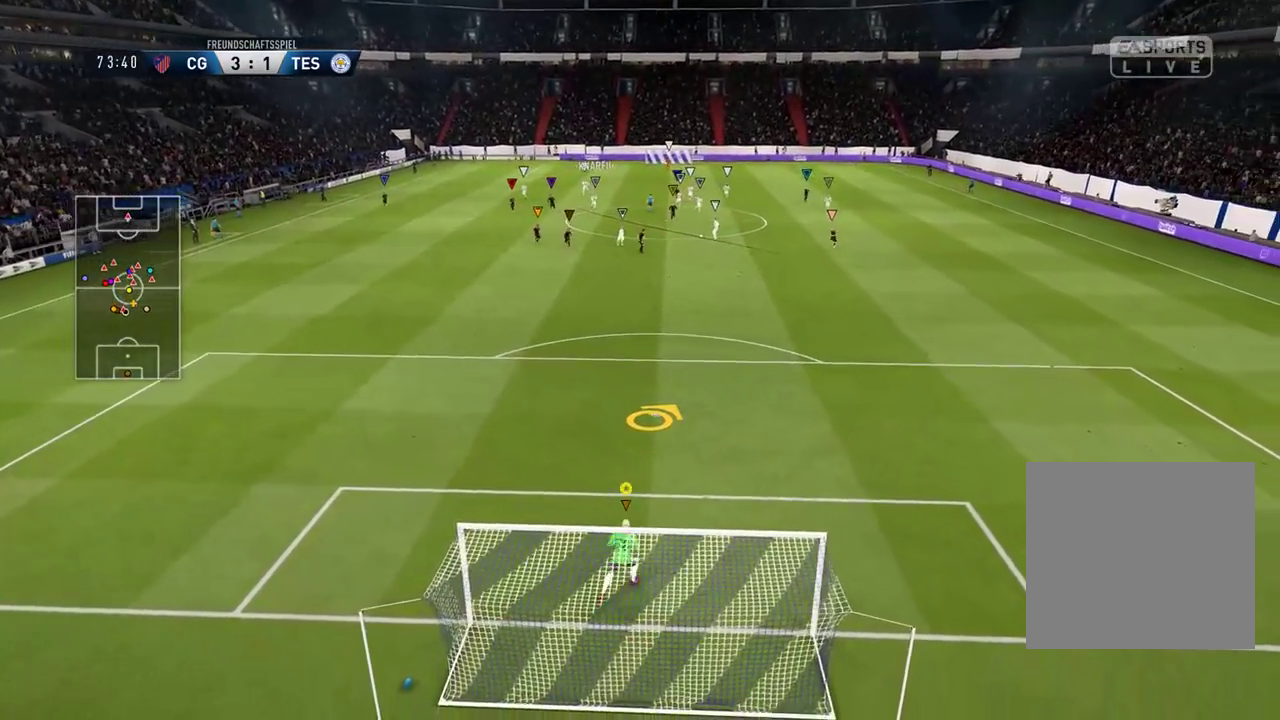
{"buttons": ["Y", "L1"], "left_stick": "center", "right_stick": "center", "events": [[33, "left_stick", "center"], [100, "Y", "down"], [200, "L1", "down"]]}
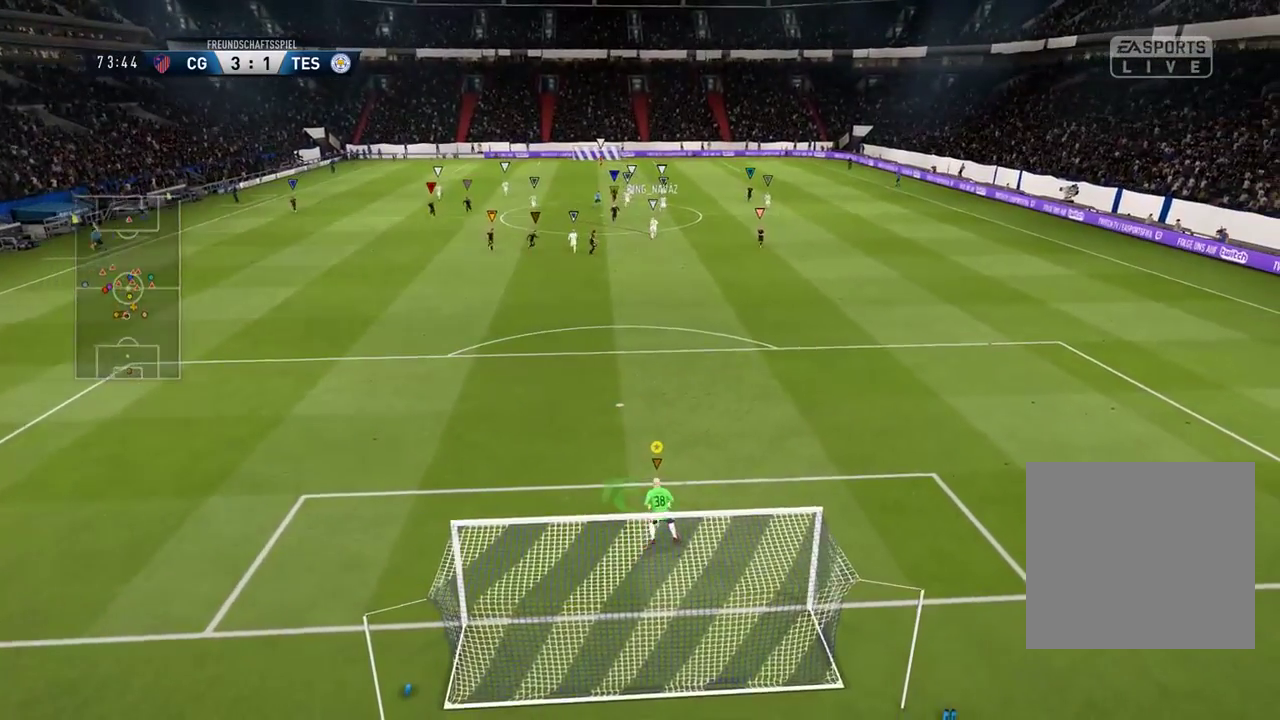
{"buttons": [], "left_stick": "center", "right_stick": "center", "events": [[50, "L1", "up"], [250, "Y", "up"]]}
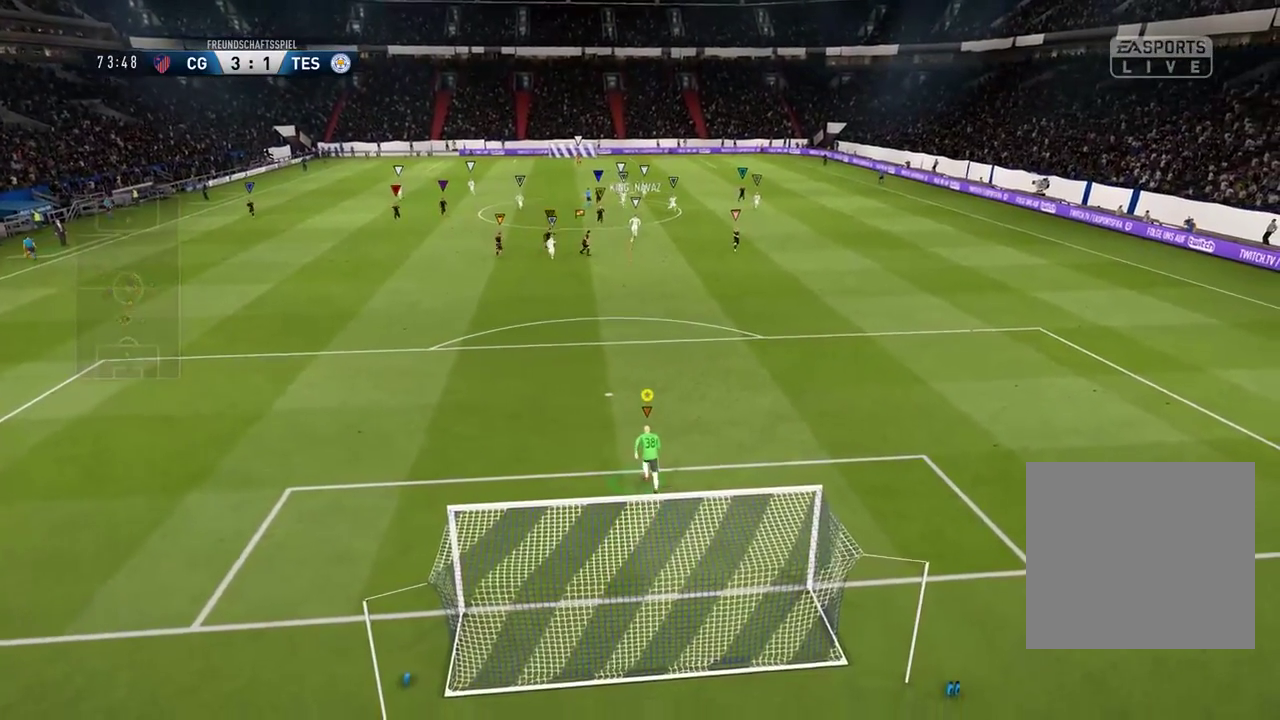
{"buttons": ["Y"], "left_stick": "center", "right_stick": "center", "events": [[250, "Y", "down"]]}
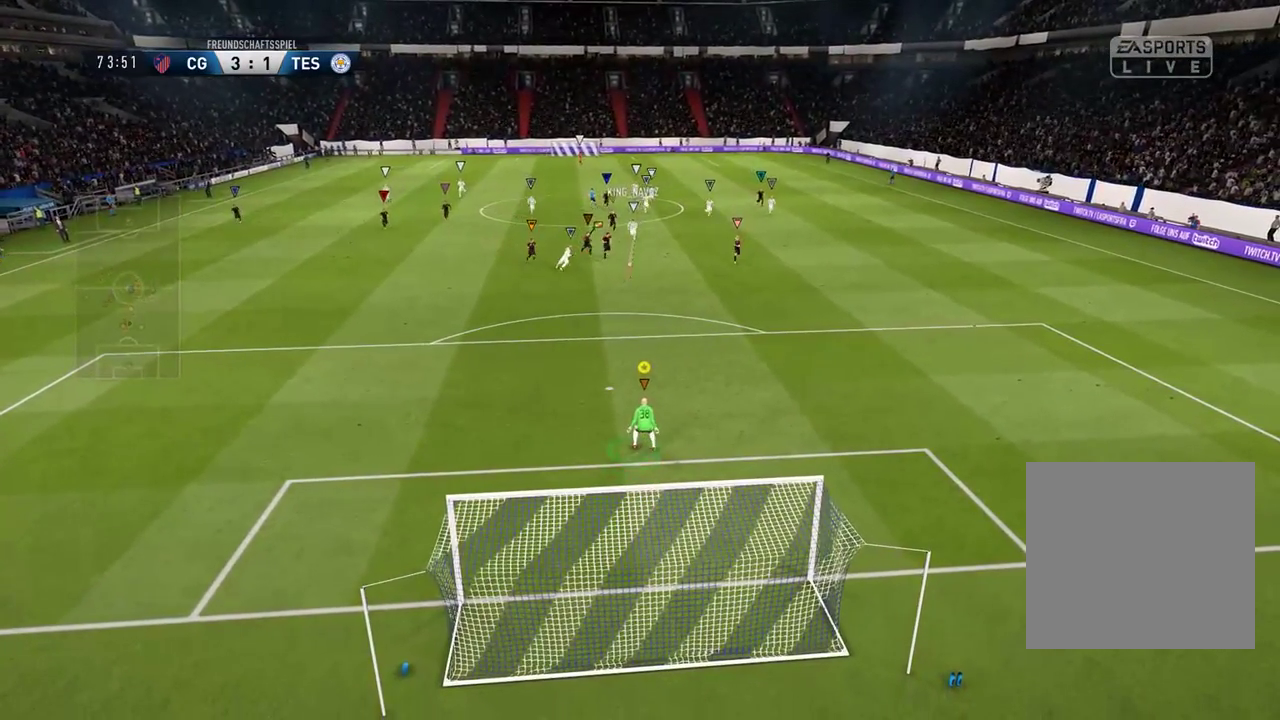
{"buttons": ["L1"], "left_stick": "down", "right_stick": "center", "events": [[17, "Y", "up"], [67, "left_stick", "down"], [467, "L1", "down"]]}
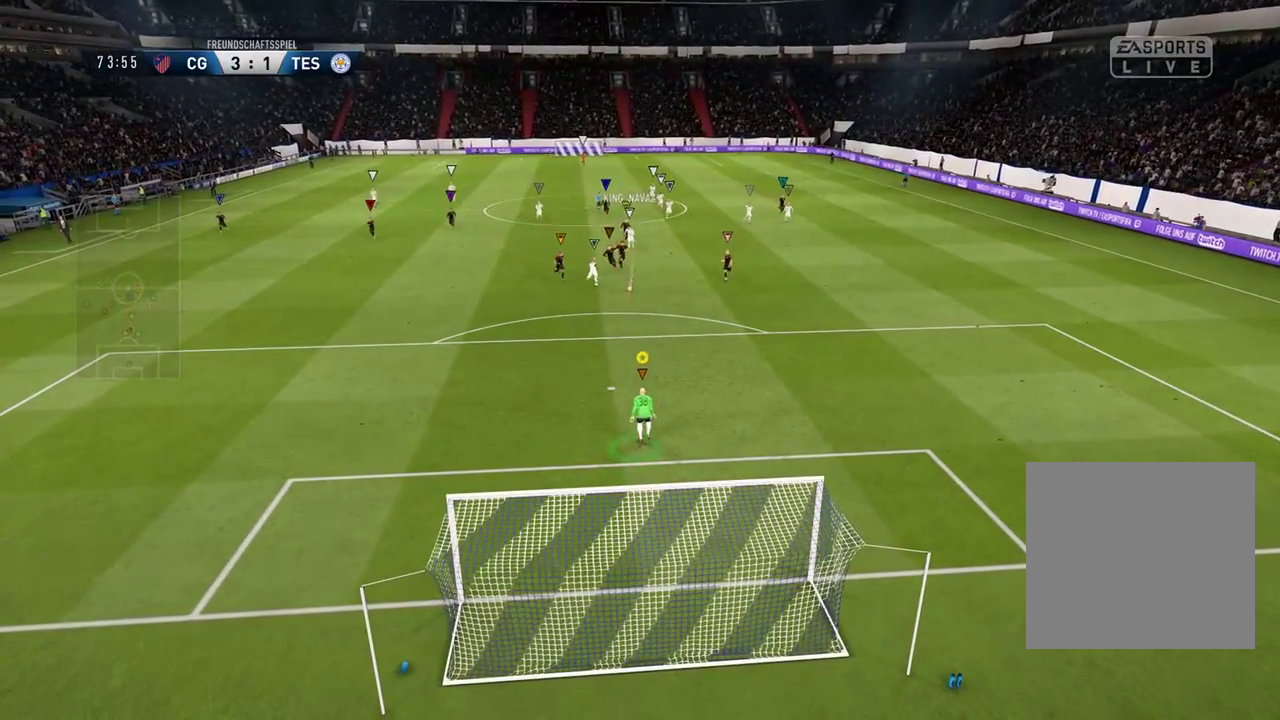
{"buttons": ["L1"], "left_stick": "down", "right_stick": "center", "events": []}
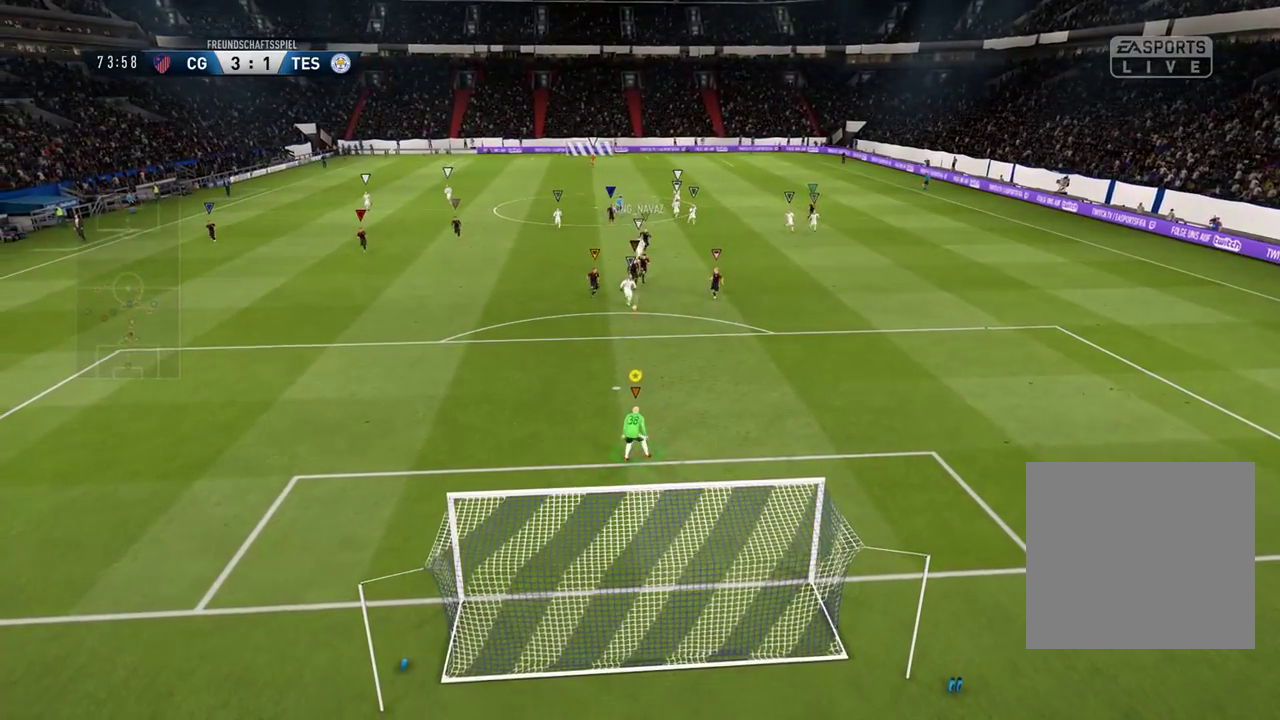
{"buttons": ["L1"], "left_stick": "down-left", "right_stick": "center", "events": [[100, "left_stick", "down-right"], [467, "left_stick", "down-left"]]}
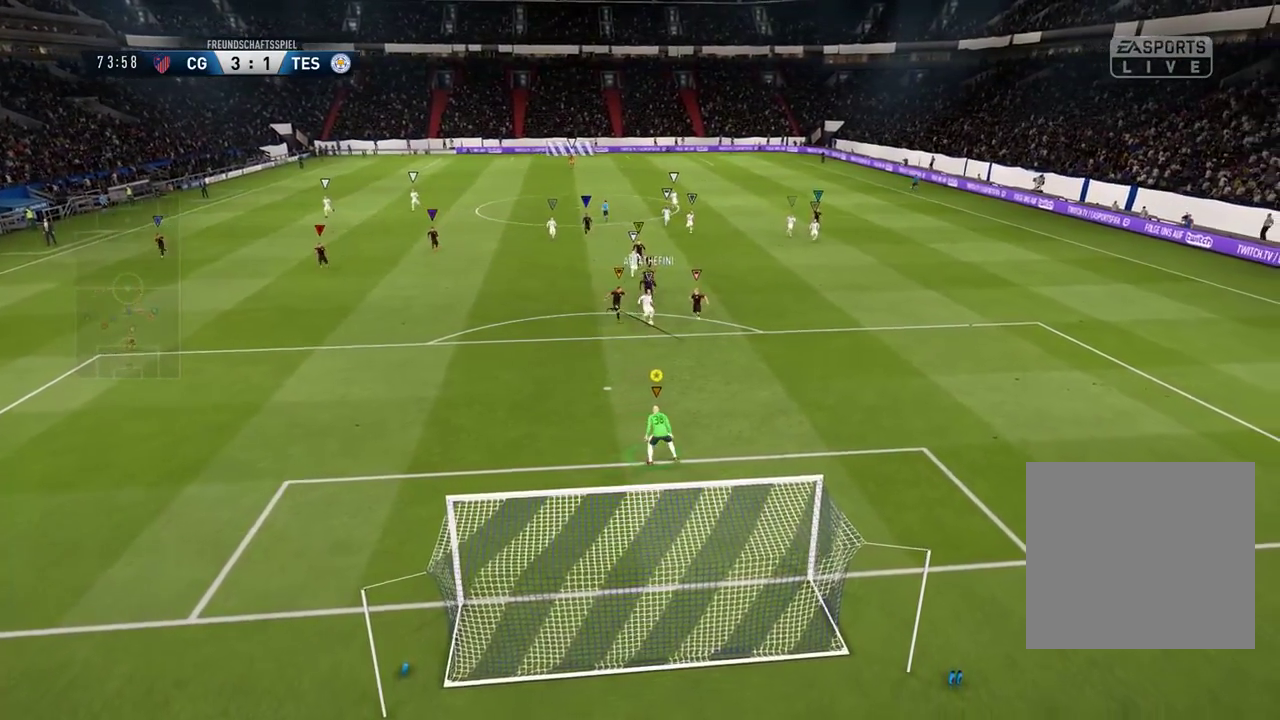
{"buttons": ["L1", "R2"], "left_stick": "left", "right_stick": "center", "events": [[150, "B", "down"], [417, "R2", "down"], [433, "left_stick", "left"], [450, "B", "up"]]}
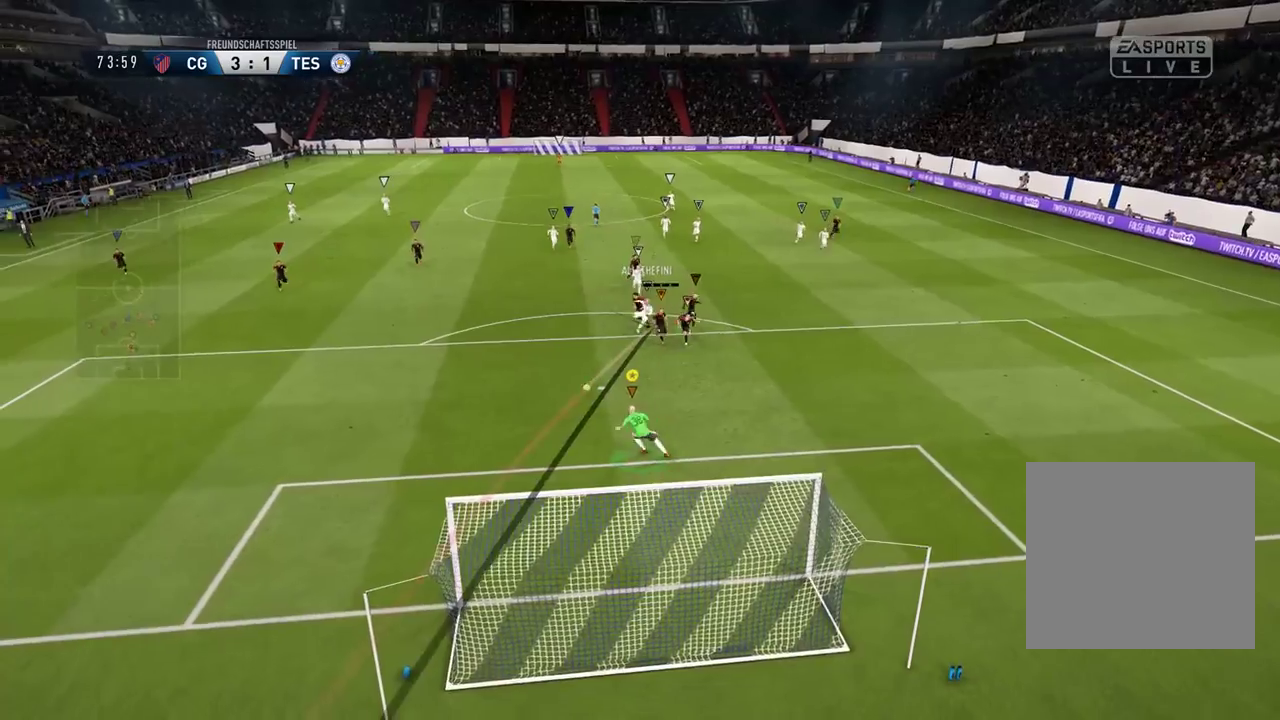
{"buttons": ["R2"], "left_stick": "left", "right_stick": "center", "events": [[67, "L1", "up"]]}
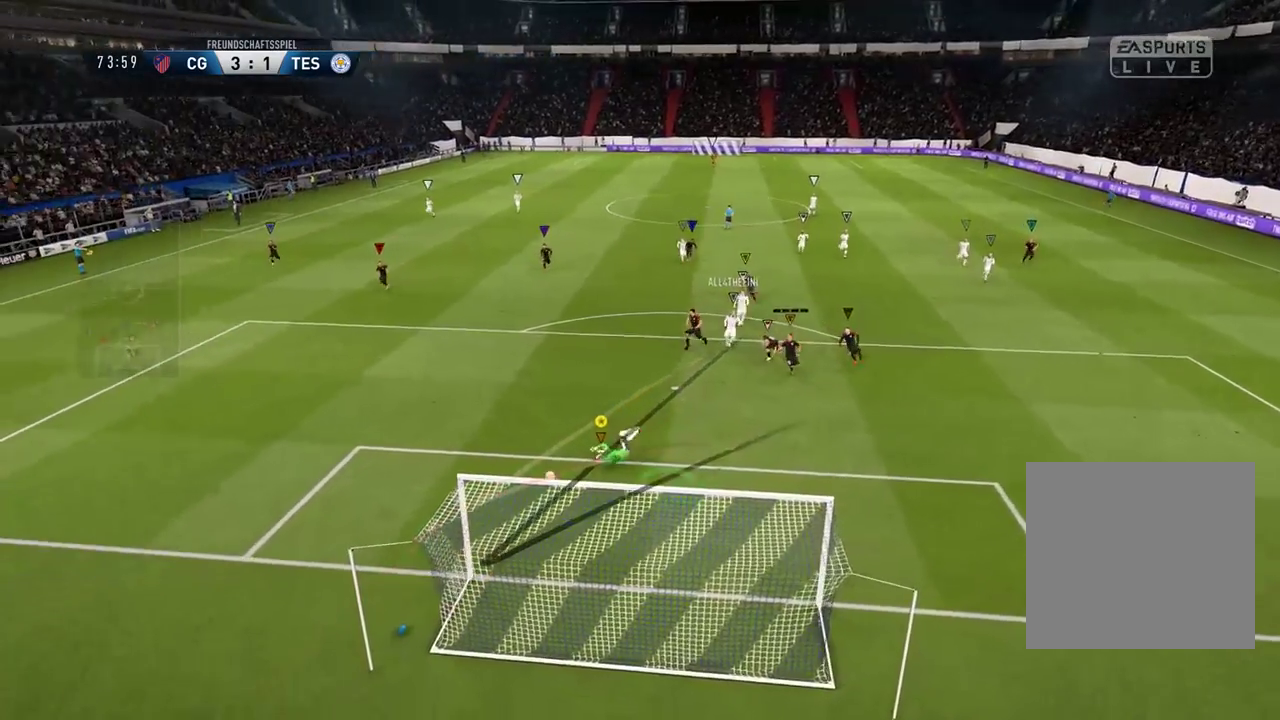
{"buttons": ["R2"], "left_stick": "down-right", "right_stick": "center", "events": [[50, "R2", "up"], [83, "left_stick", "down-left"], [283, "left_stick", "down-right"], [350, "R2", "down"]]}
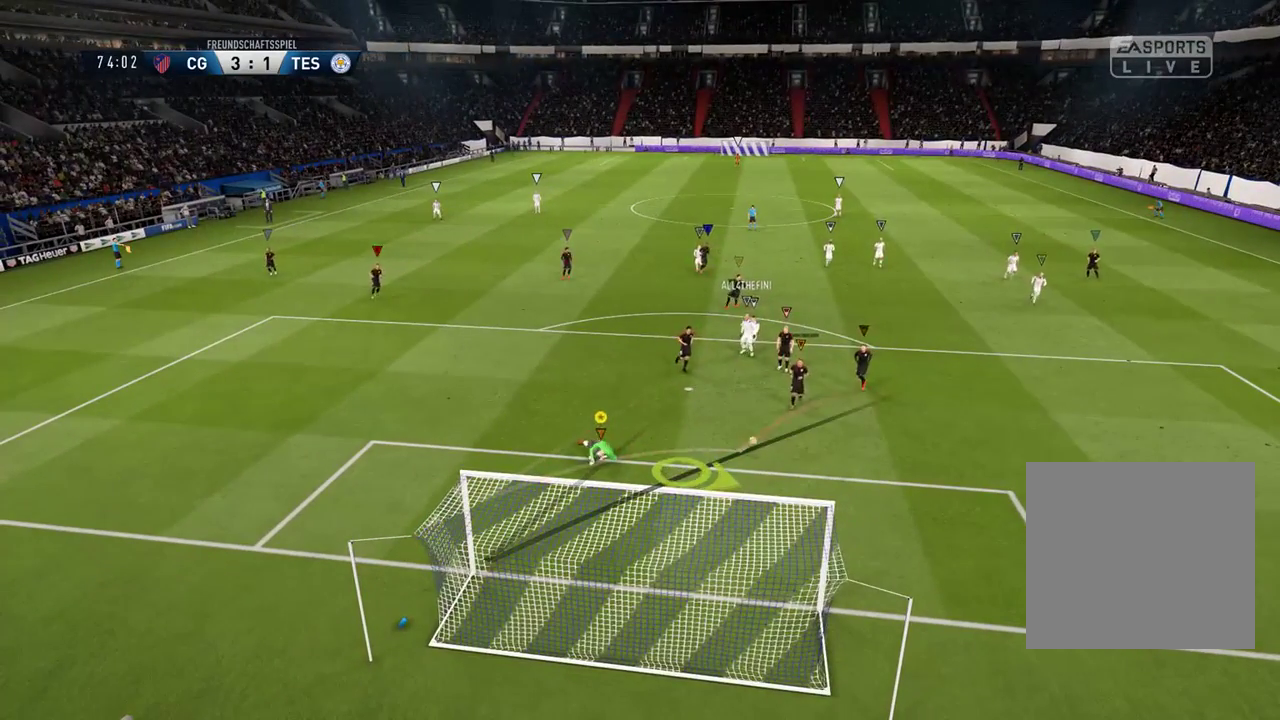
{"buttons": ["R2"], "left_stick": "down-right", "right_stick": "center", "events": []}
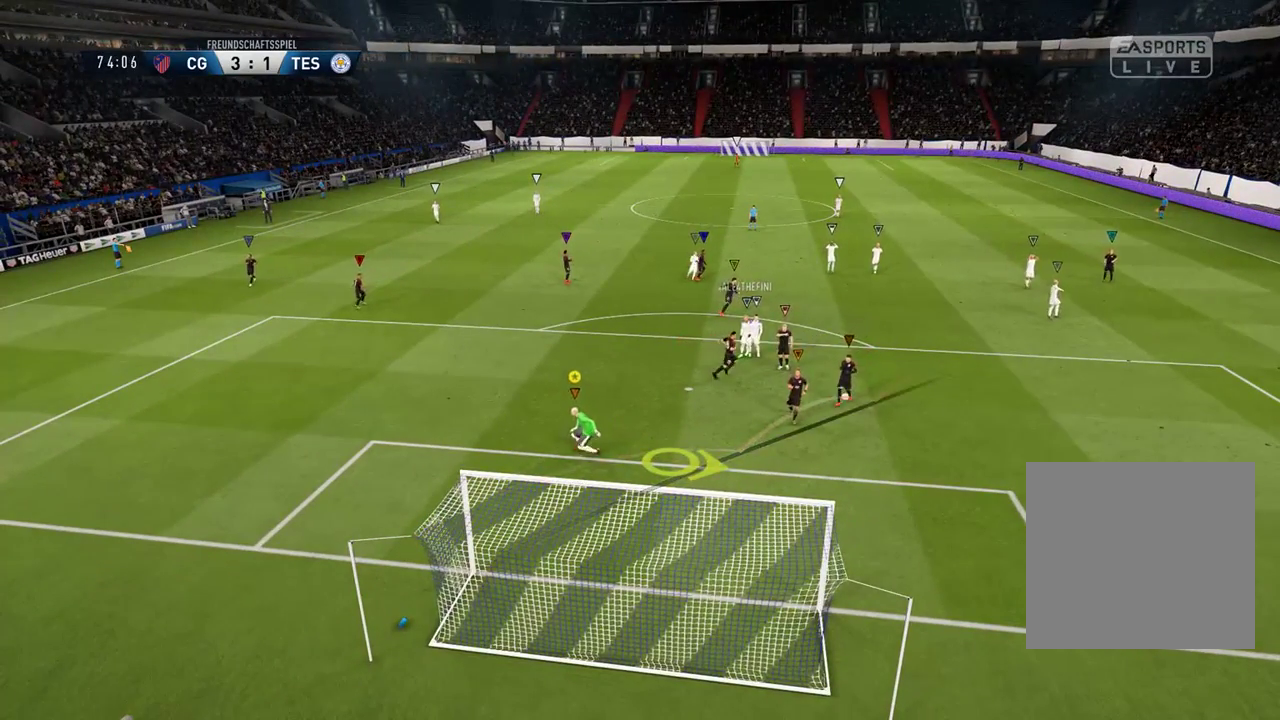
{"buttons": [], "left_stick": "down-right", "right_stick": "center", "events": [[217, "R2", "up"]]}
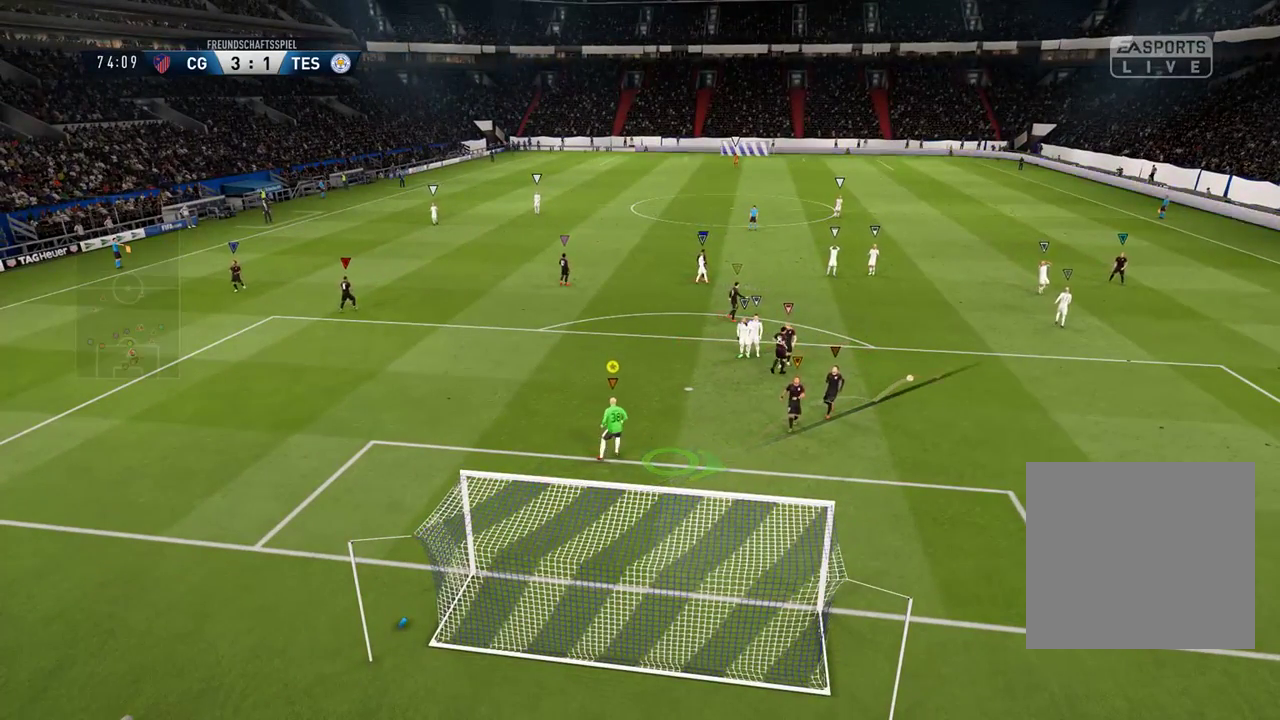
{"buttons": [], "left_stick": "up-right", "right_stick": "center", "events": [[100, "left_stick", "right"], [283, "left_stick", "up-right"]]}
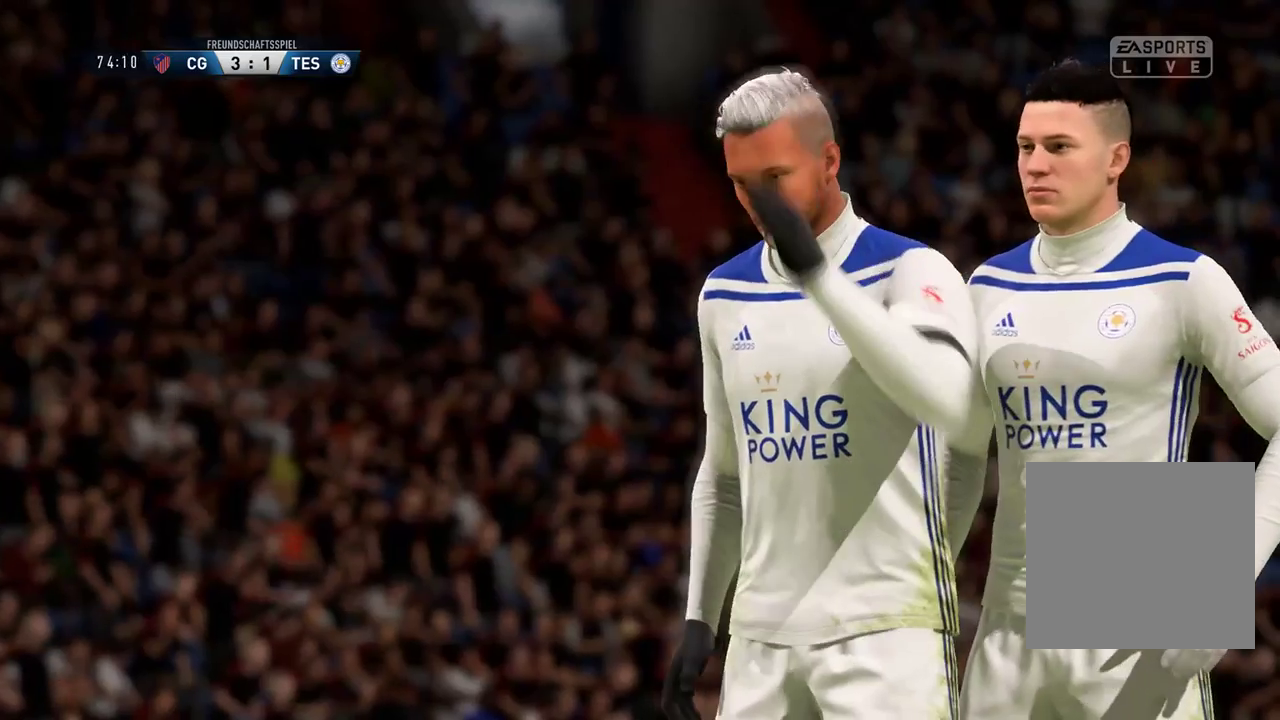
{"buttons": [], "left_stick": "center", "right_stick": "center", "events": [[33, "left_stick", "center"]]}
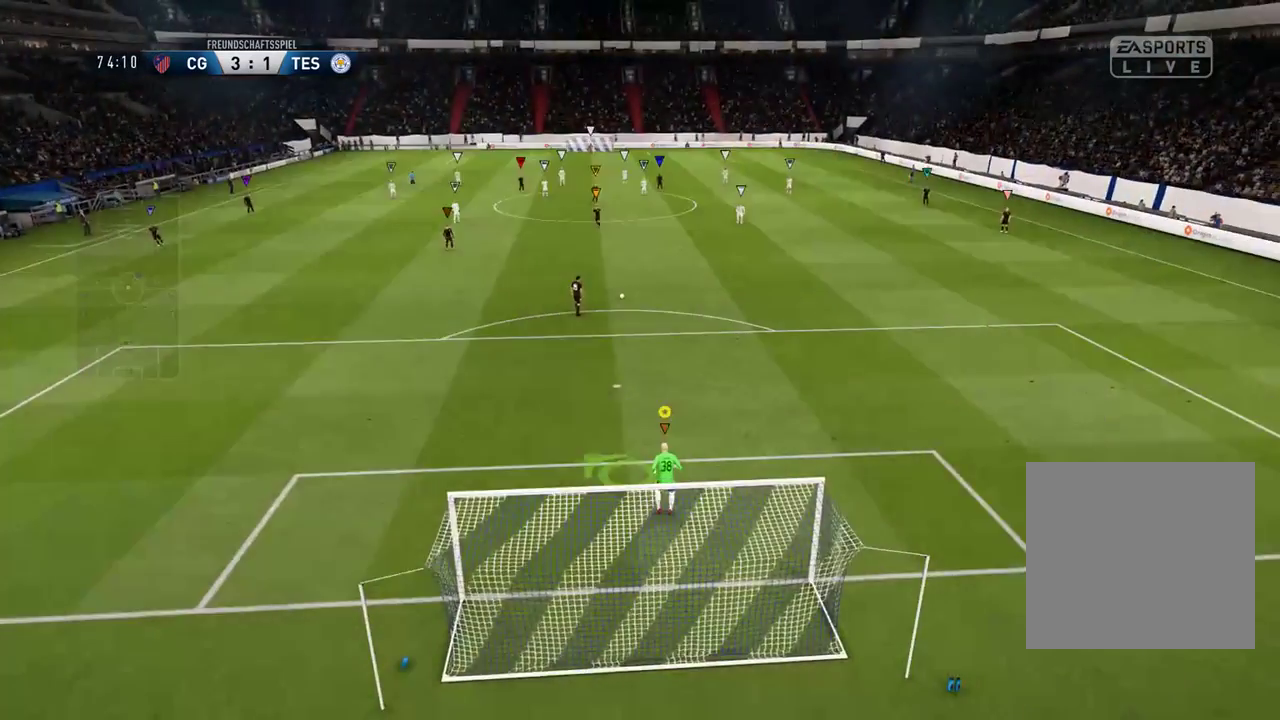
{"buttons": [], "left_stick": "up", "right_stick": "center", "events": [[133, "left_stick", "up"]]}
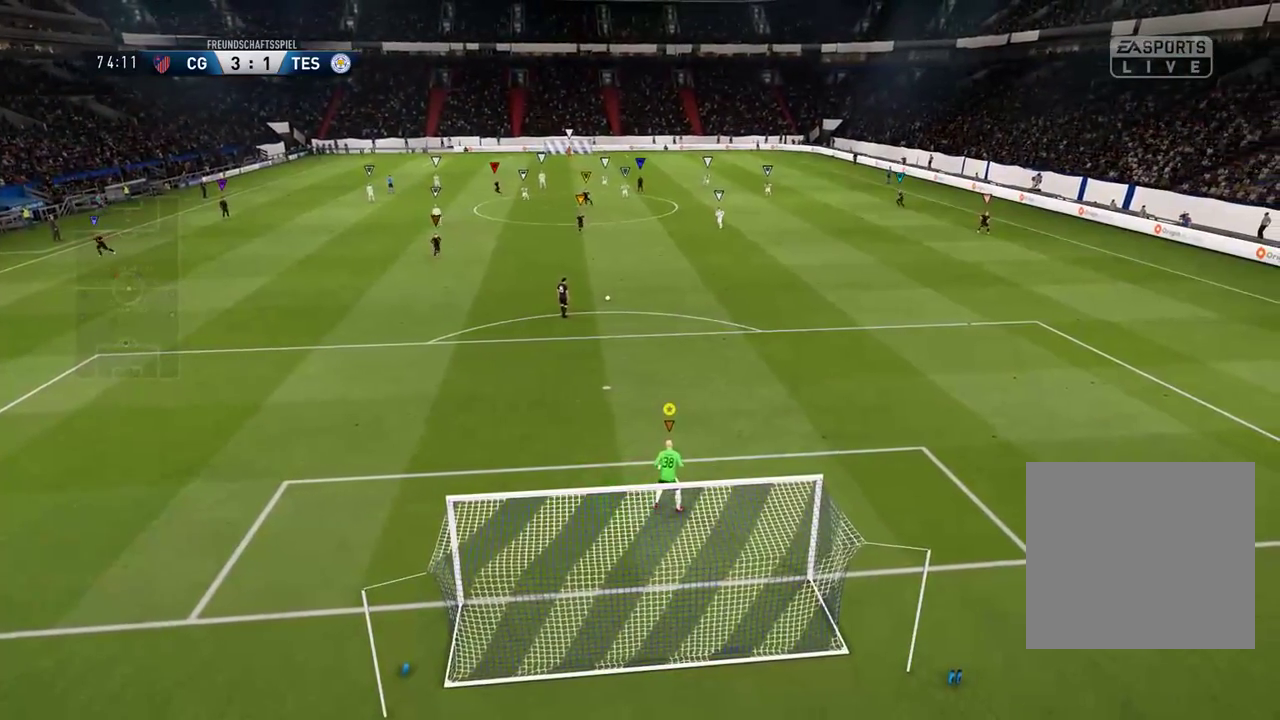
{"buttons": [], "left_stick": "up-left", "right_stick": "center", "events": [[67, "left_stick", "up-left"]]}